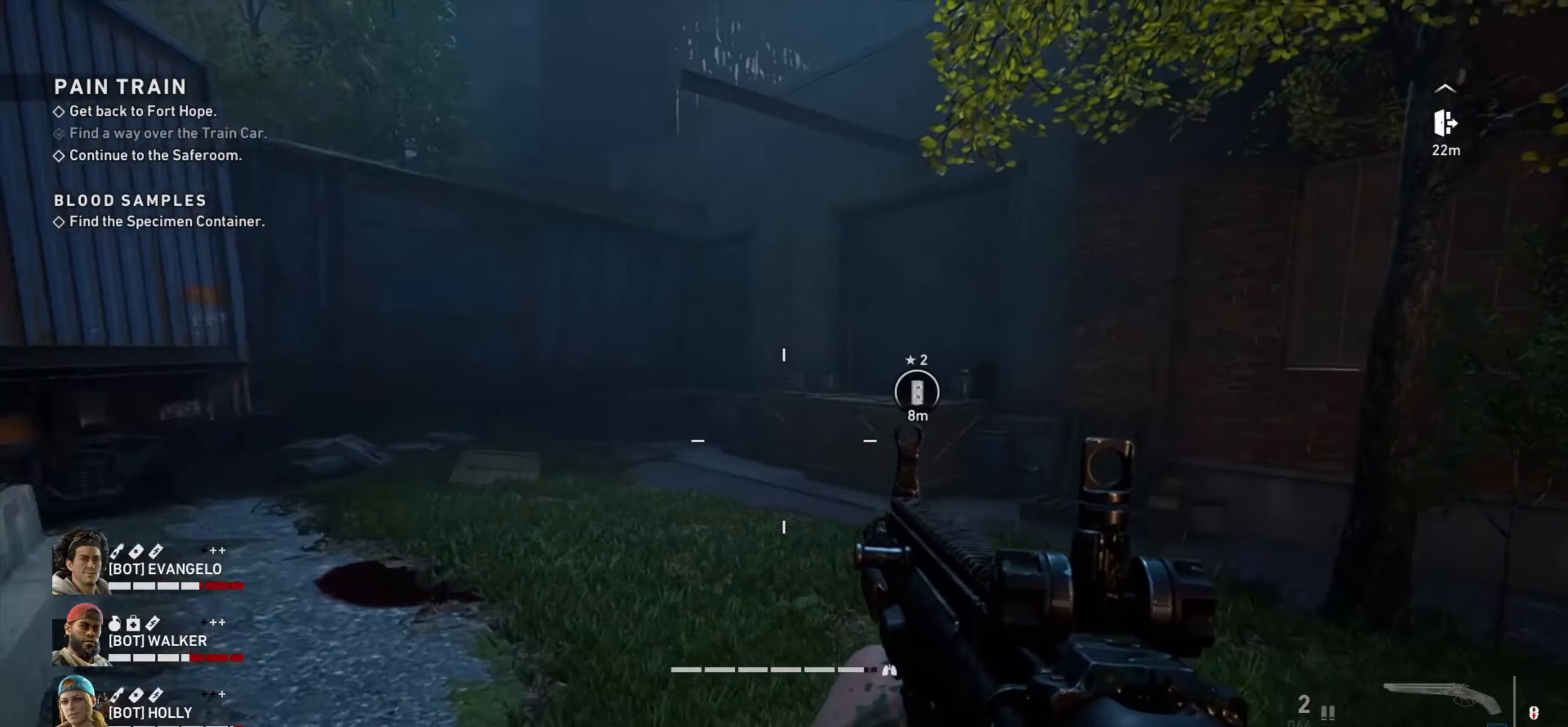
Gameplay with keyboard and mouse; each line is a JSON object with the keys and mouse buttons held at the frame after it. "events" lists presses ("down") and releases ("up") of "1", "2", "3", "4", "a", "alt", "c", "ctrl", "d", "e", "f", "q", "r", "s", "shift", "space", "tab", "v", "w", "x", "z", "mouse_left", "mouse_wheel" and "mouse_right" between this image and that frame as [ms after this image, input, new state], when the widget could be followed in between. "mouse_left", "mouse_wheel", "mouse_right" = the "left", "wheel", "right" buttons of the "mouse" list. No other keys are recorded. "wheel" means that the mouse wheel is clicked or scrolled. Not read: mouse_move.
{"keys": ["a", "shift", "w"], "mouse": [], "events": [[67, "a", "down"]]}
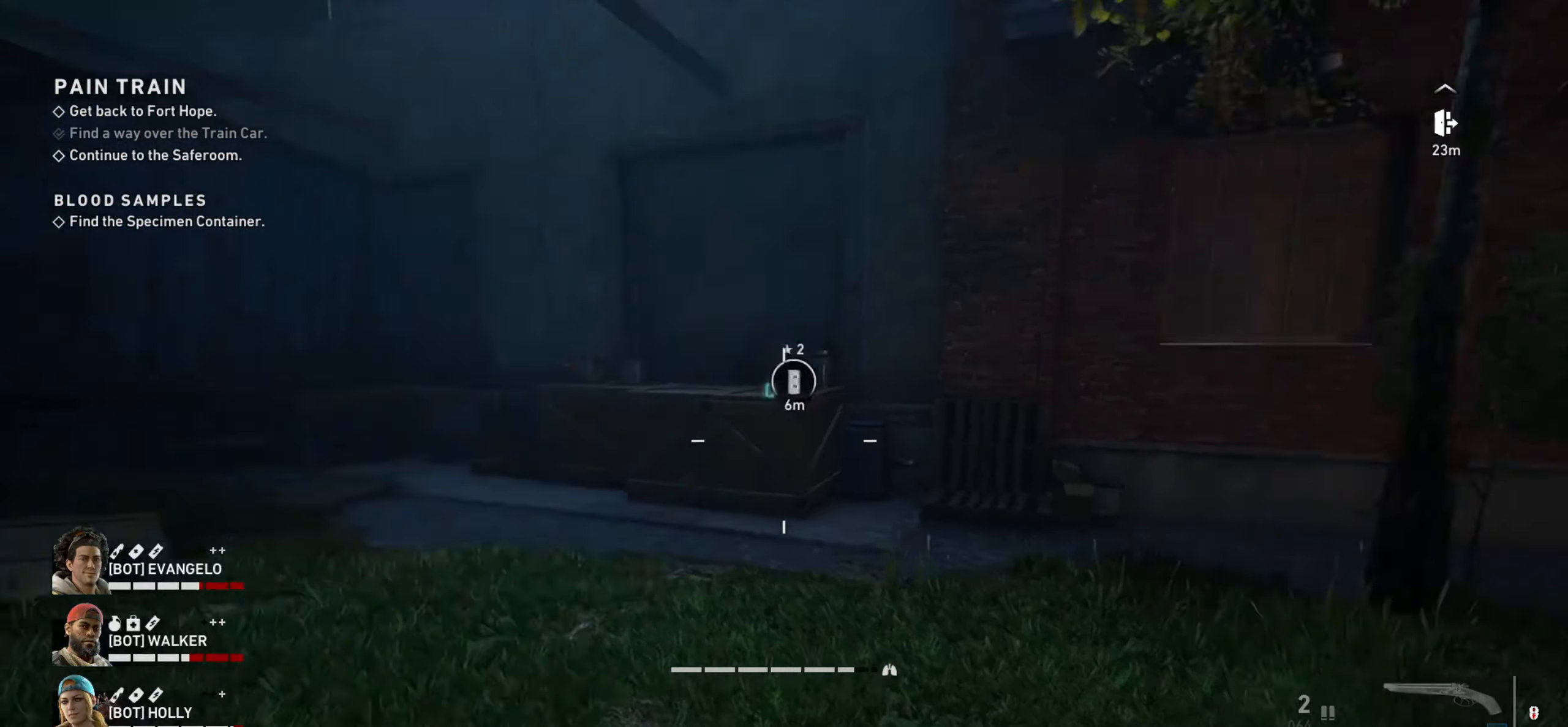
{"keys": ["shift", "w"], "mouse": [], "events": [[50, "shift", "up"], [150, "shift", "down"], [334, "a", "up"]]}
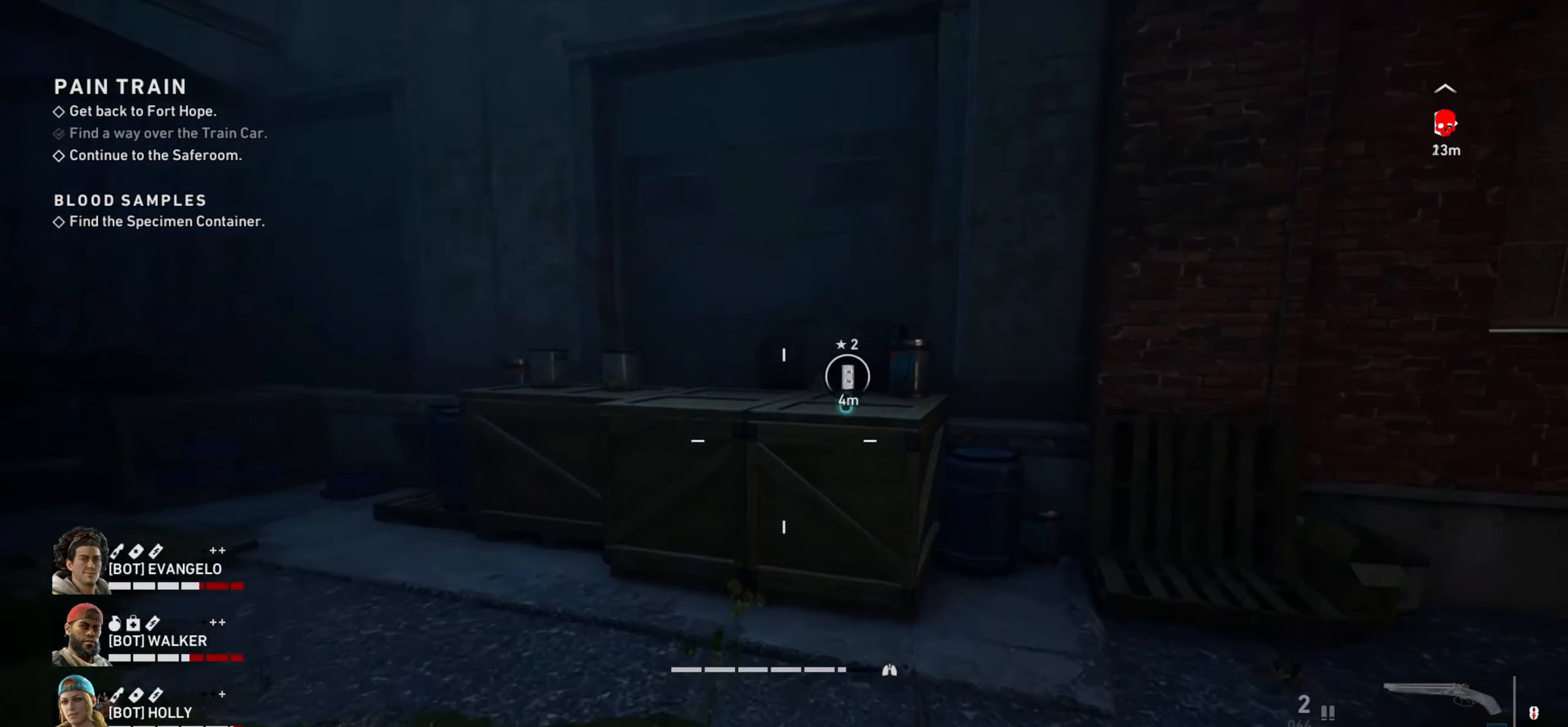
{"keys": ["w"], "mouse": [], "events": [[400, "shift", "up"]]}
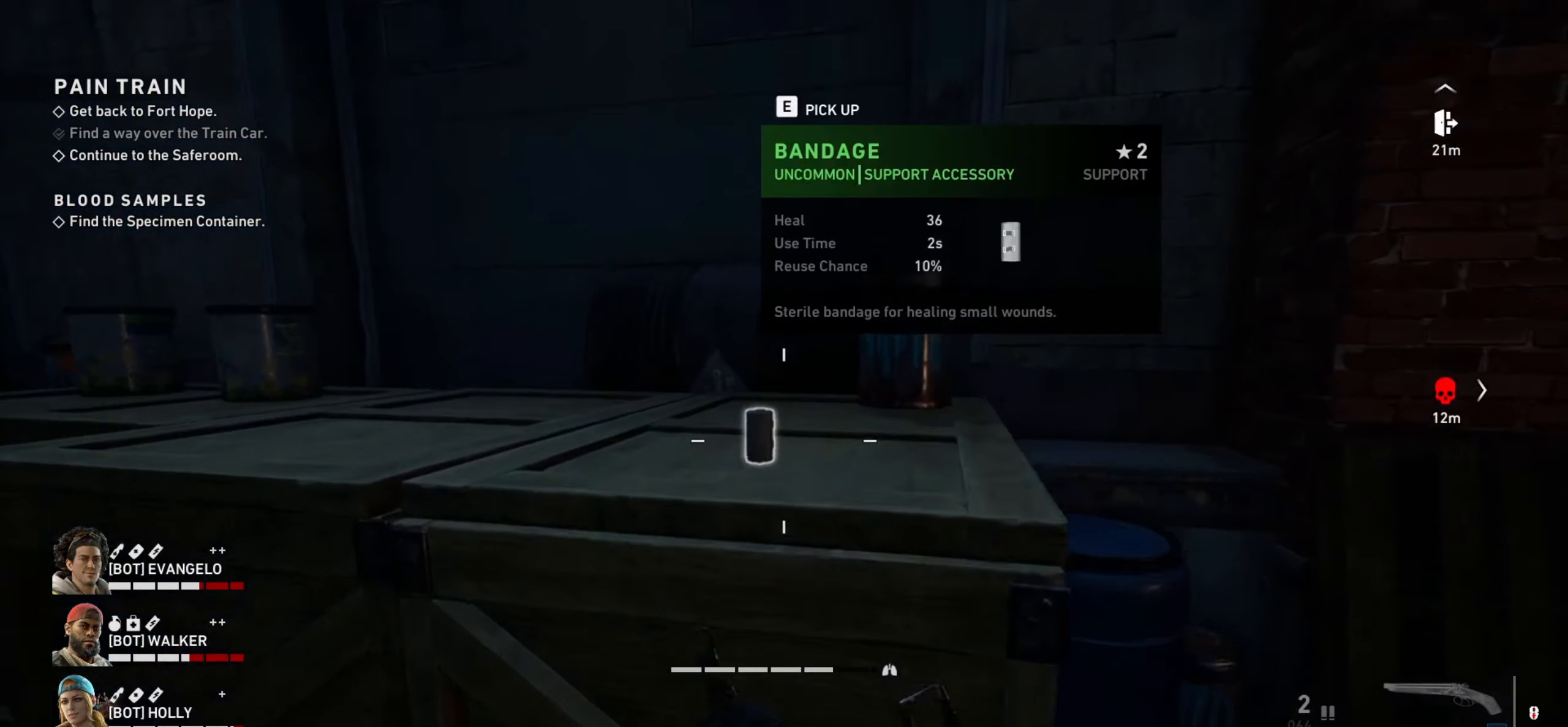
{"keys": [], "mouse": [], "events": [[34, "w", "up"]]}
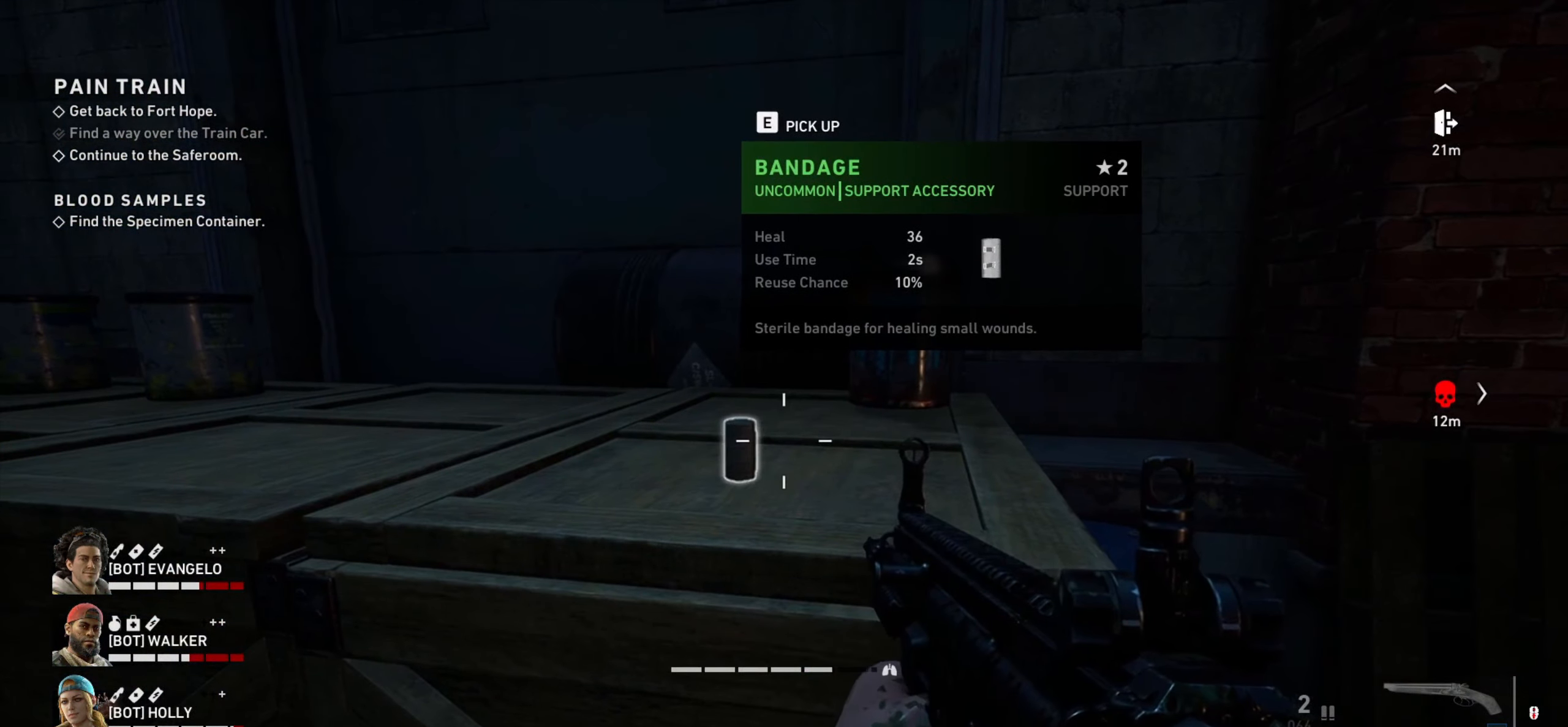
{"keys": ["a", "s"], "mouse": [], "events": [[84, "a", "down"], [84, "e", "down"], [200, "e", "up"], [250, "s", "down"]]}
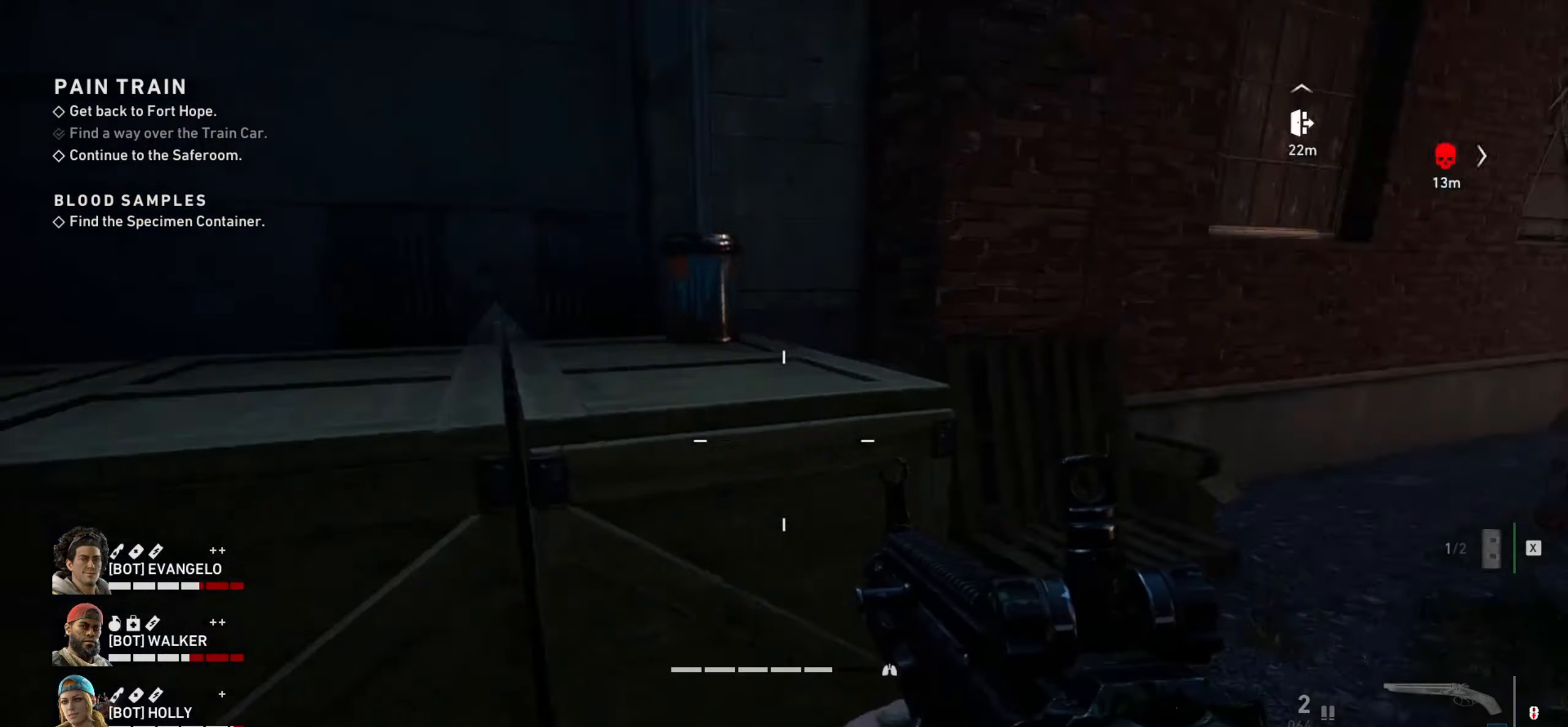
{"keys": ["d", "s", "shift"], "mouse": [], "events": [[17, "a", "up"], [67, "d", "down"], [117, "shift", "down"], [150, "s", "up"], [334, "s", "down"]]}
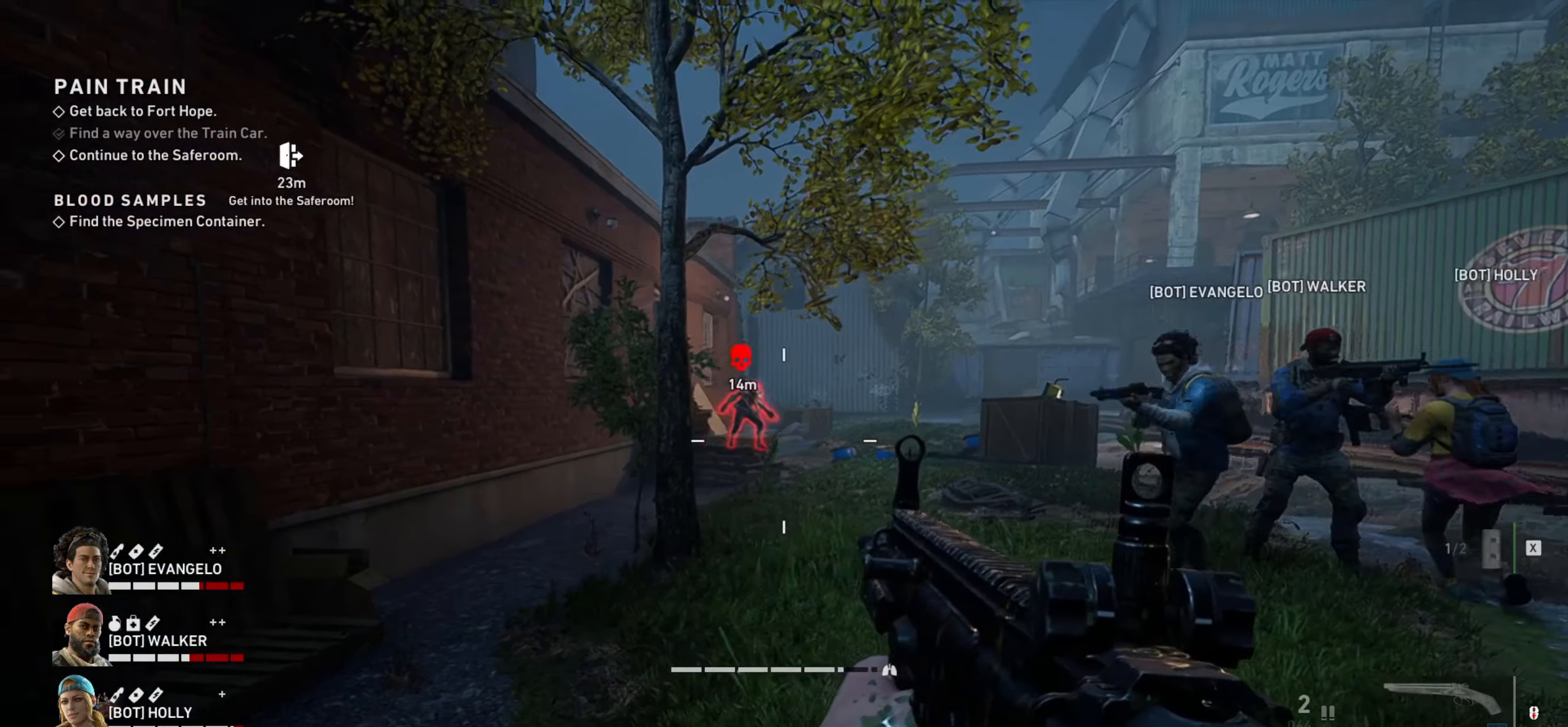
{"keys": ["a"], "mouse": ["left", "right"], "events": [[34, "mouse_right", "down"], [67, "shift", "up"], [117, "s", "up"], [267, "d", "up"], [267, "mouse_left", "down"], [450, "a", "down"]]}
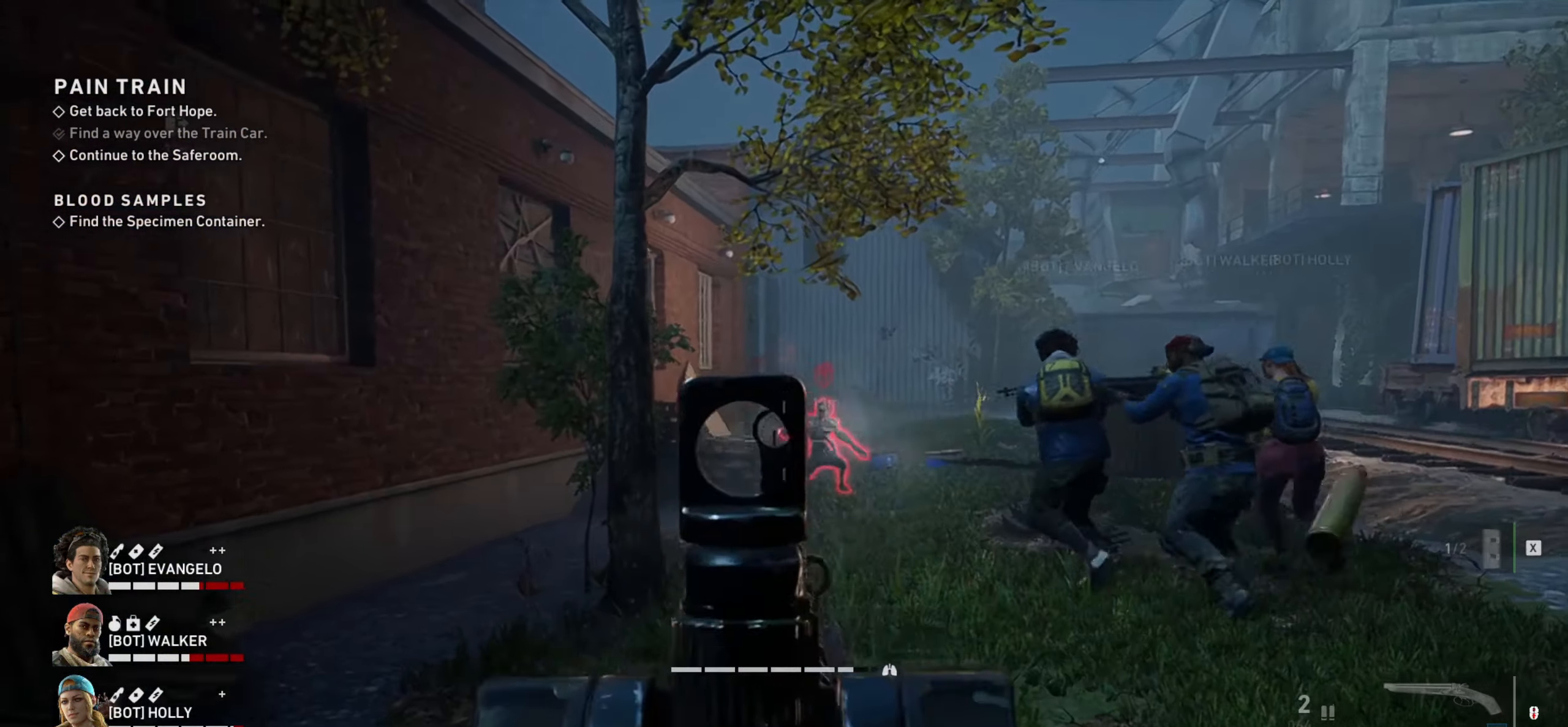
{"keys": [], "mouse": ["left", "right"], "events": [[84, "a", "up"], [134, "a", "down"], [284, "a", "up"]]}
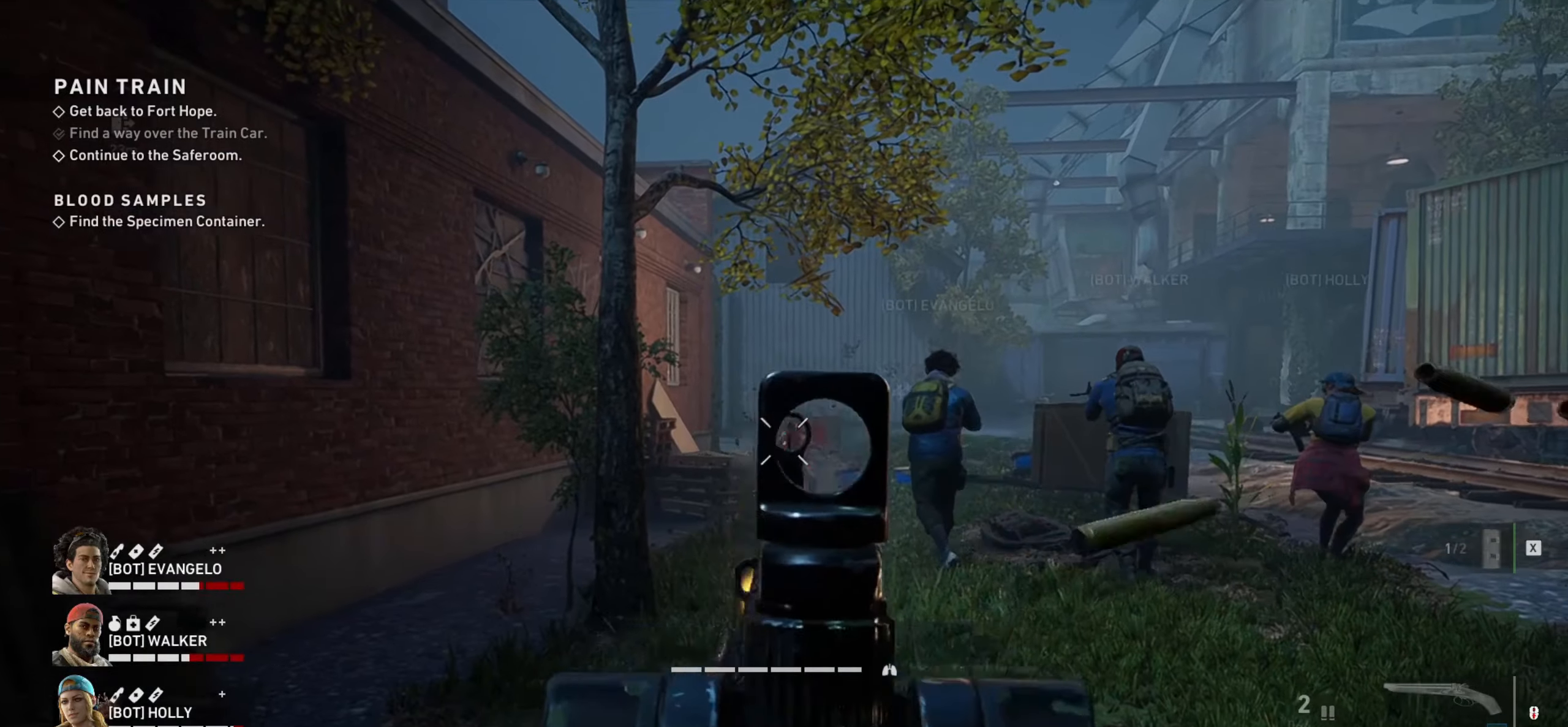
{"keys": [], "mouse": ["left", "right"], "events": []}
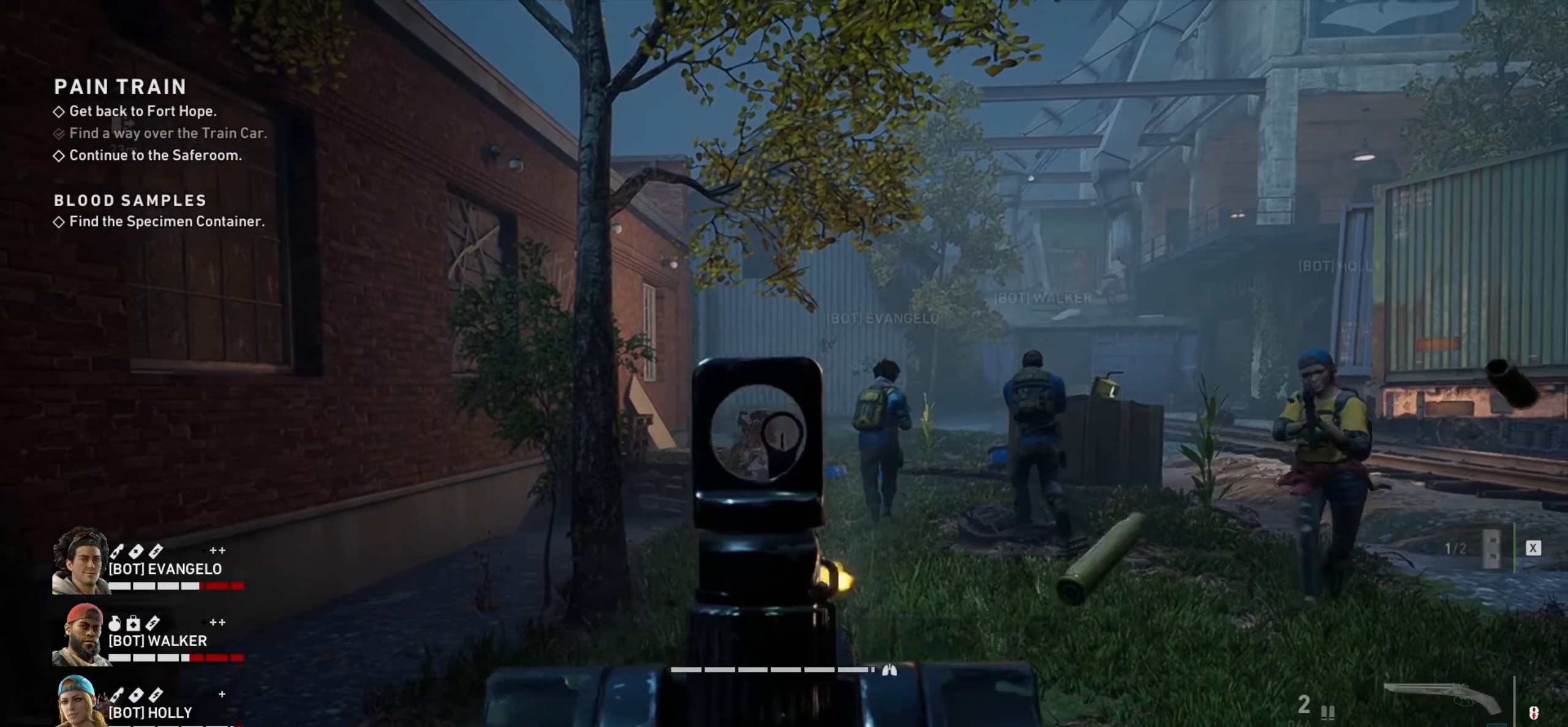
{"keys": ["a", "d", "s"], "mouse": [], "events": [[400, "mouse_left", "up"], [400, "mouse_right", "up"], [450, "d", "down"], [450, "s", "down"], [500, "a", "down"]]}
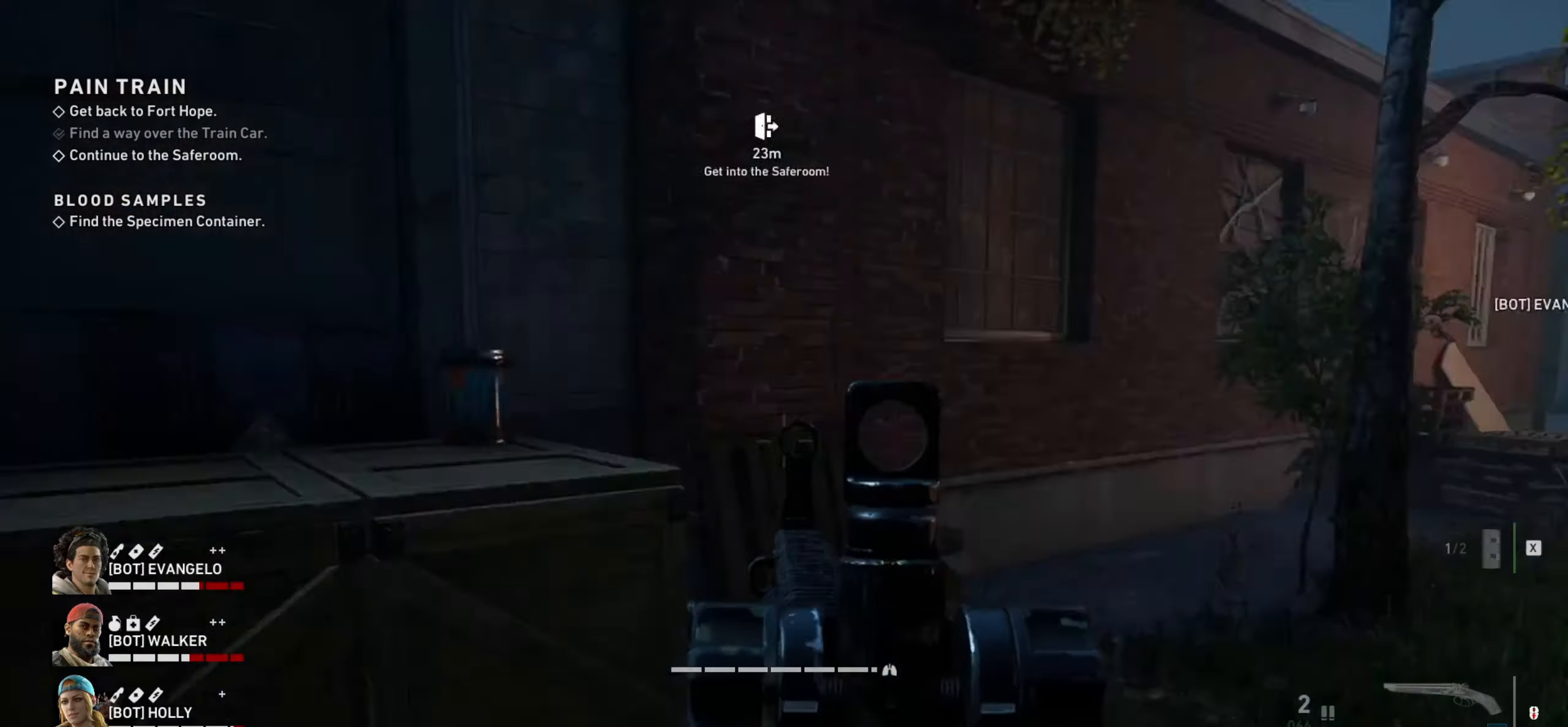
{"keys": ["d", "s"], "mouse": [], "events": [[100, "d", "up"], [383, "a", "up"], [466, "d", "down"]]}
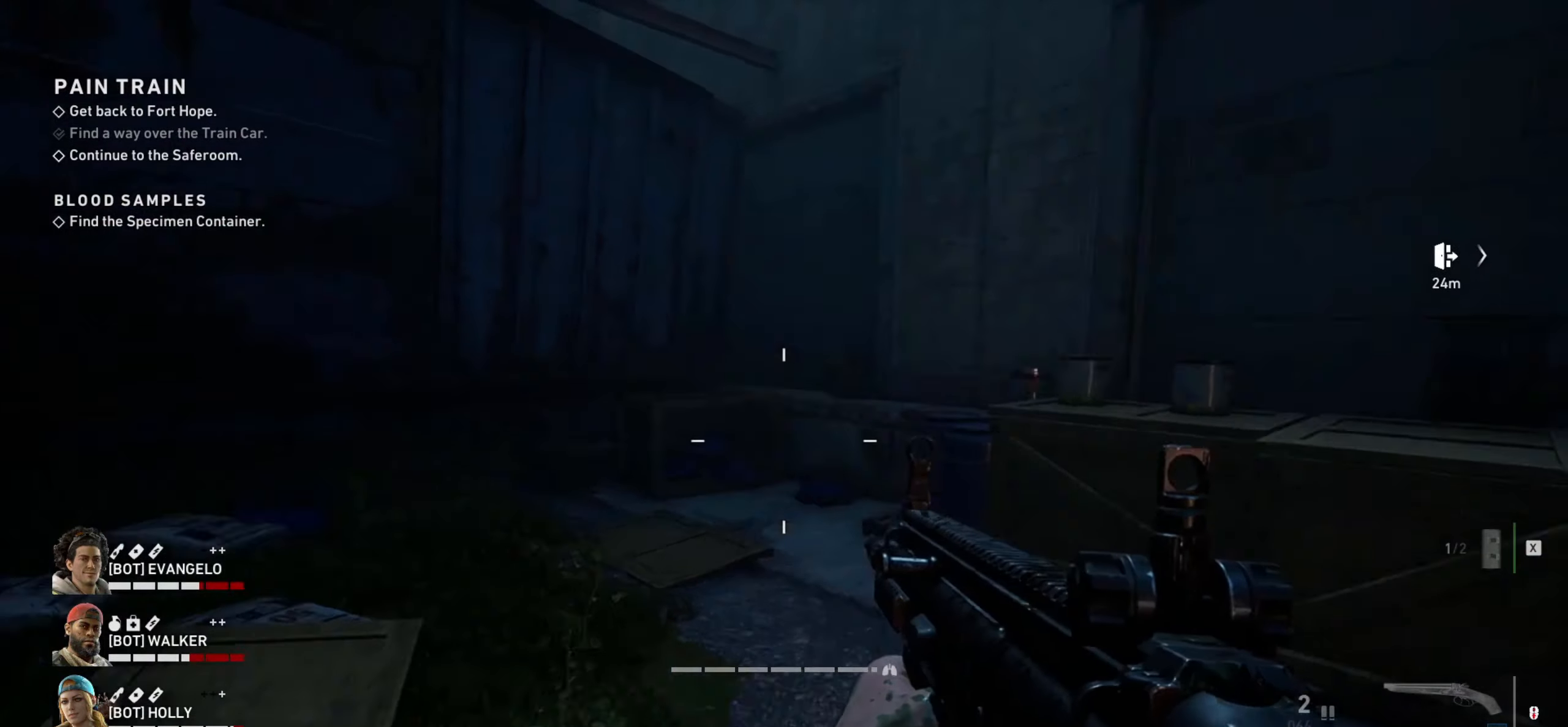
{"keys": ["shift", "w"], "mouse": [], "events": [[16, "mouse_wheel", "down"], [16, "s", "up"], [150, "mouse_wheel", "up"], [200, "w", "down"], [250, "d", "up"], [483, "shift", "down"]]}
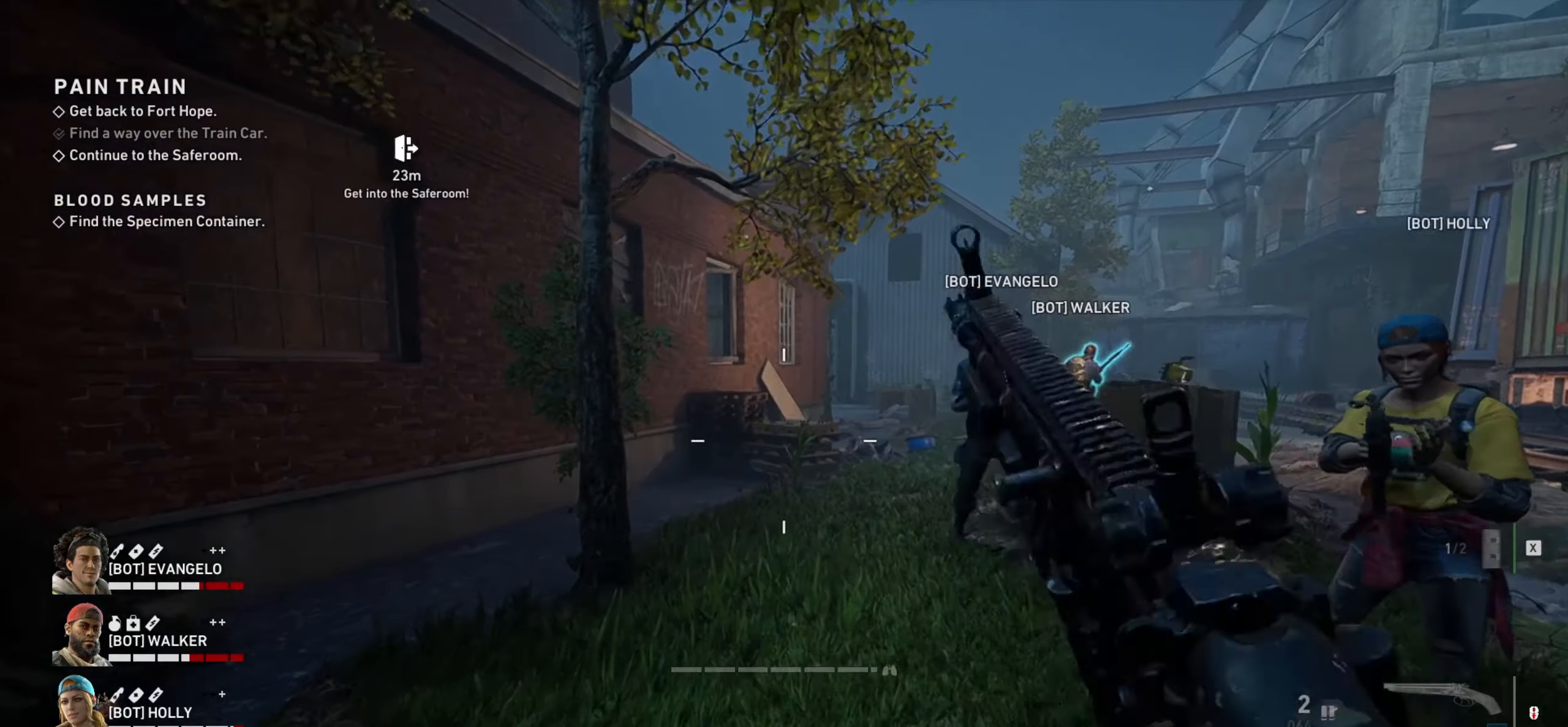
{"keys": ["shift", "w"], "mouse": [], "events": []}
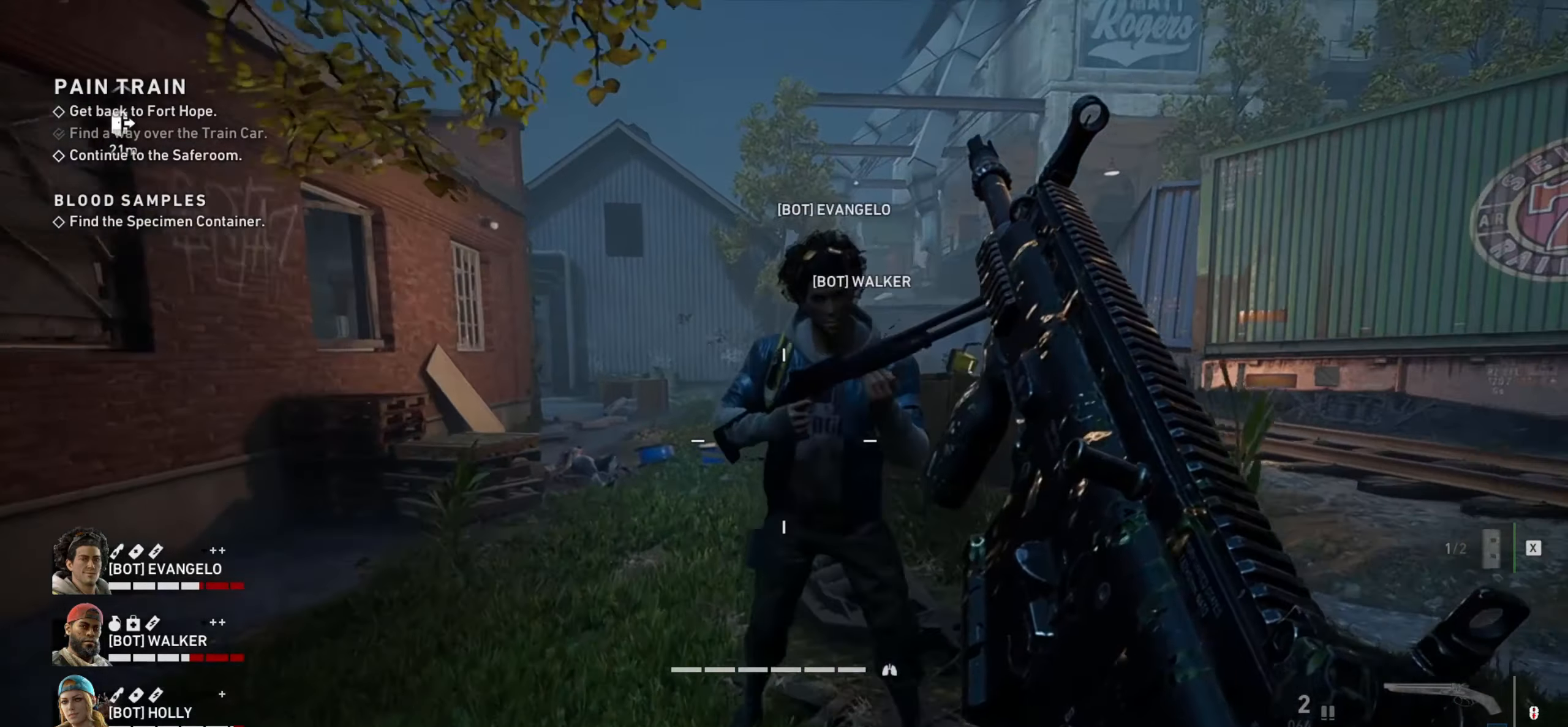
{"keys": ["a", "w"], "mouse": [], "events": [[316, "a", "down"], [316, "shift", "up"]]}
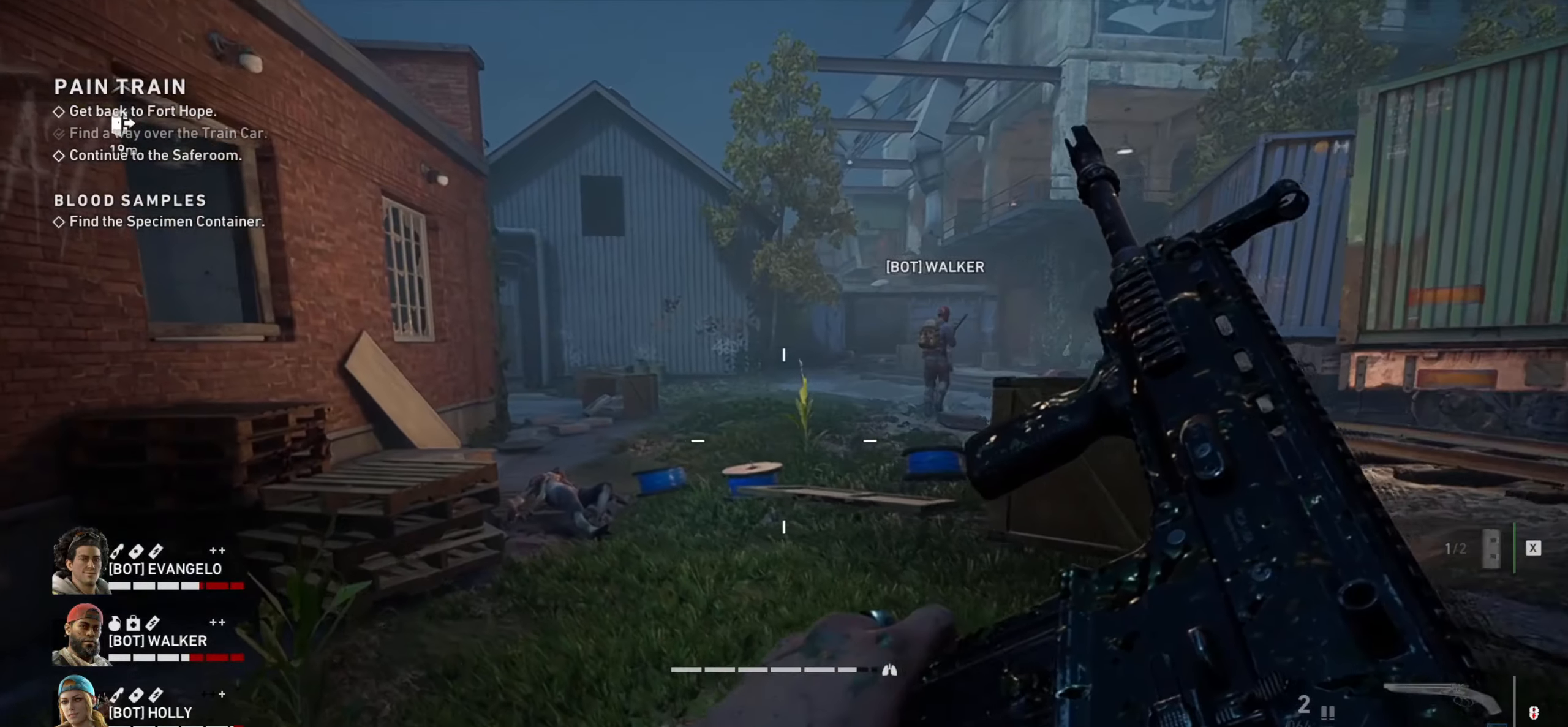
{"keys": ["d", "w"], "mouse": [], "events": [[150, "a", "up"], [200, "d", "down"]]}
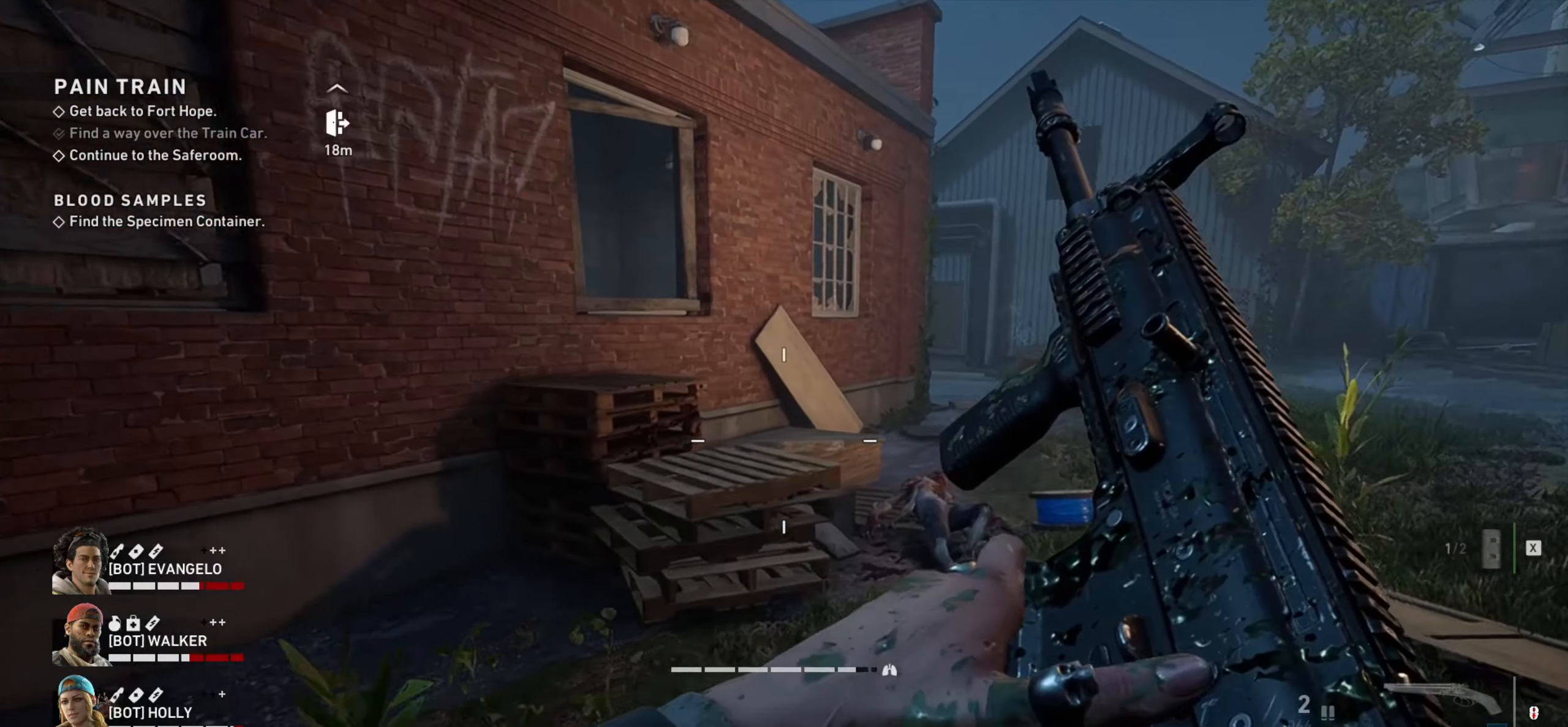
{"keys": ["w"], "mouse": [], "events": [[266, "d", "up"]]}
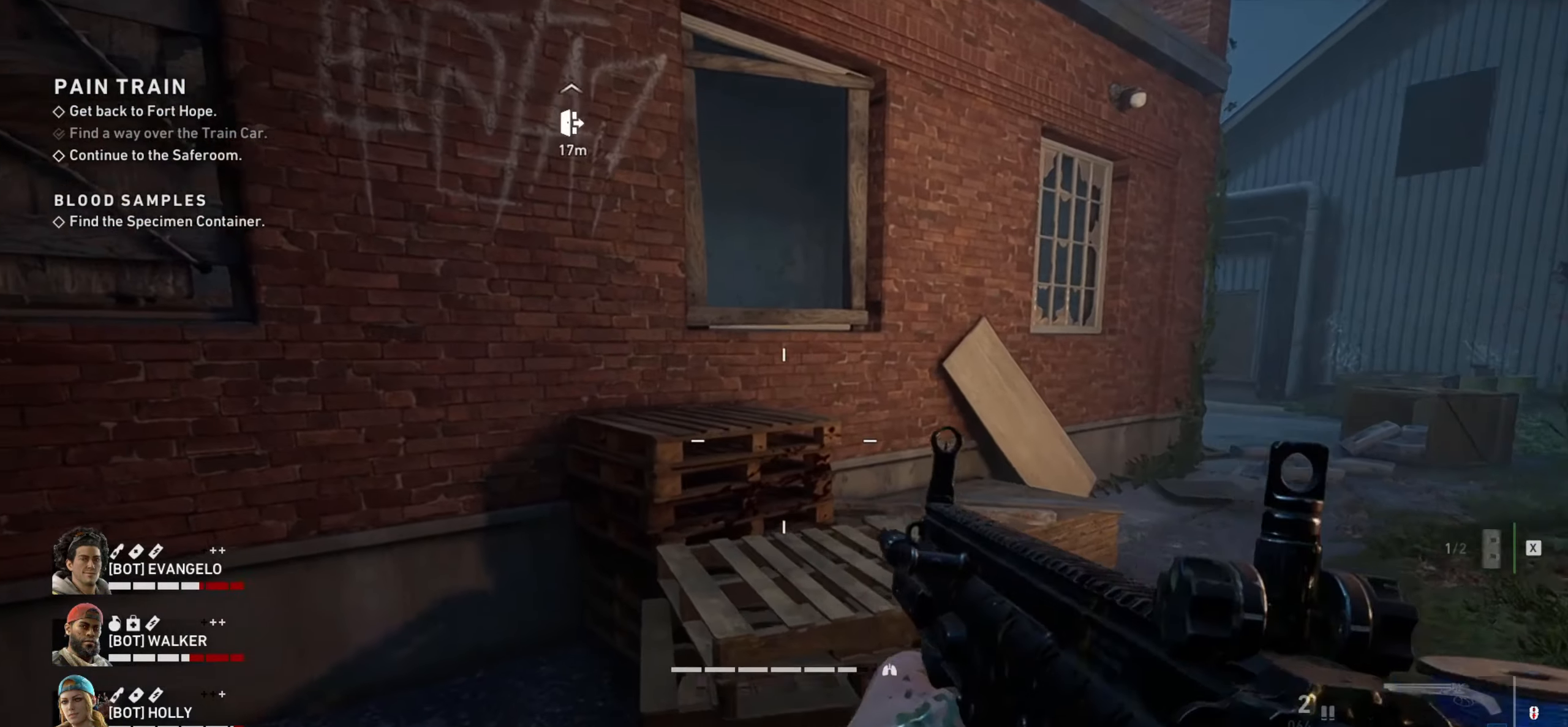
{"keys": ["w"], "mouse": [], "events": [[100, "space", "down"], [200, "space", "up"]]}
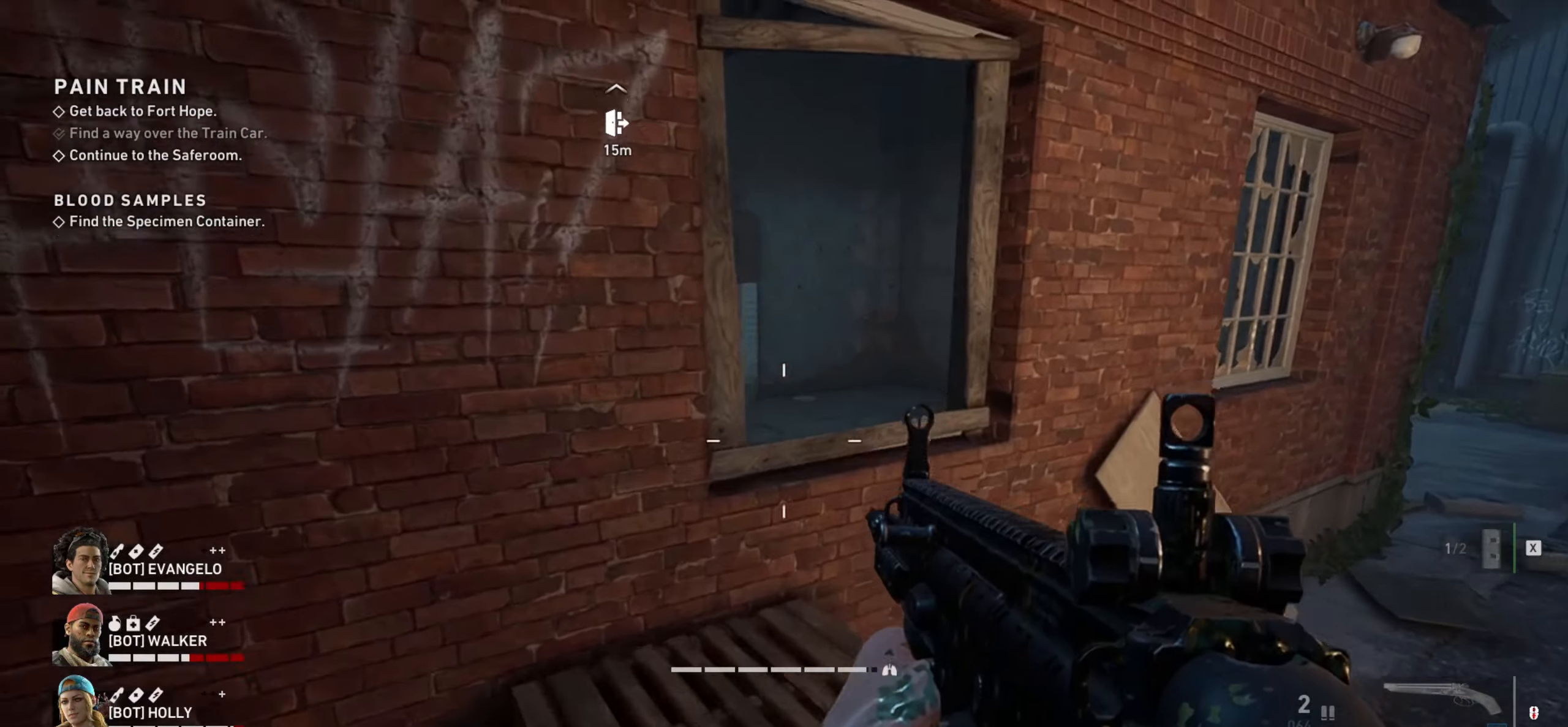
{"keys": ["w"], "mouse": [], "events": [[299, "space", "down"], [332, "space", "up"]]}
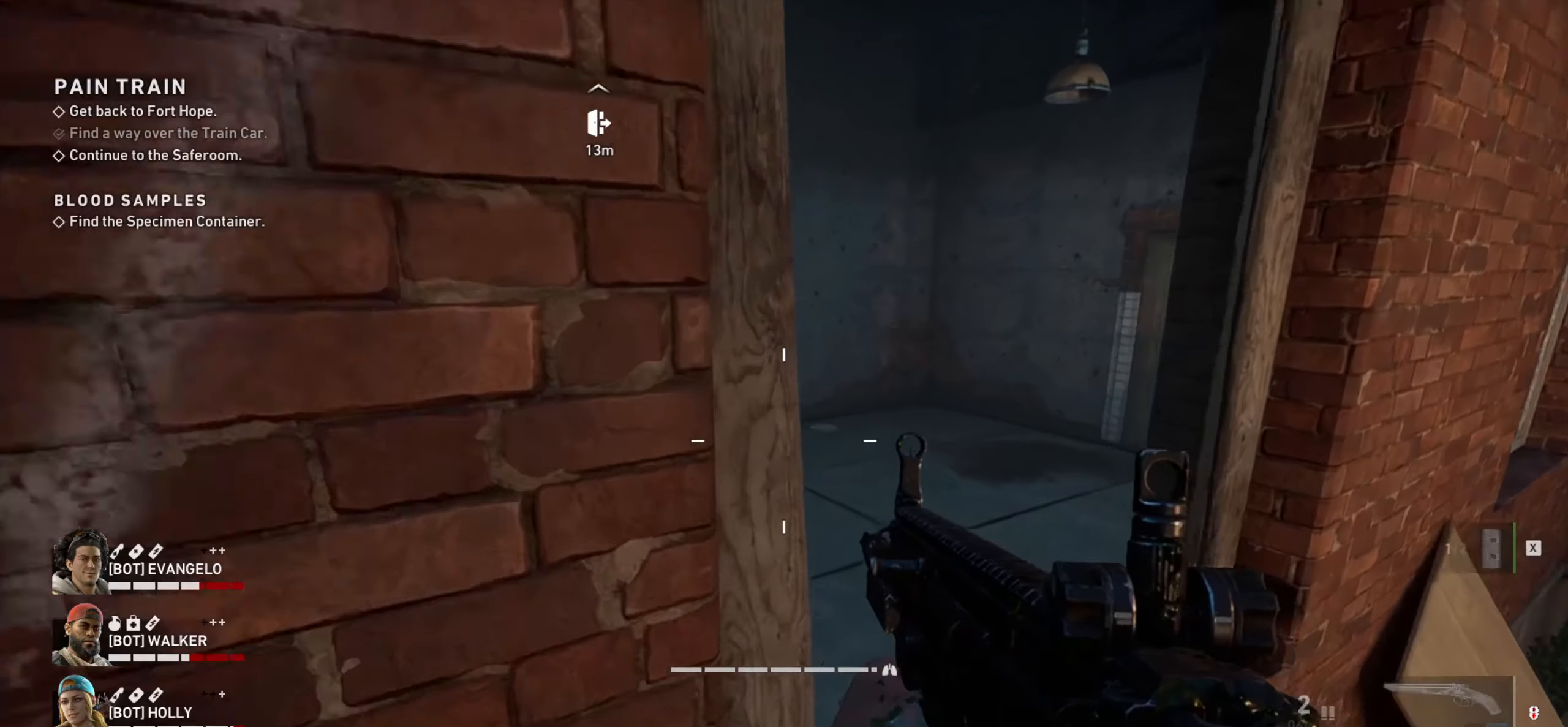
{"keys": ["a", "w"], "mouse": [], "events": [[317, "space", "down"], [367, "a", "down"], [400, "space", "up"]]}
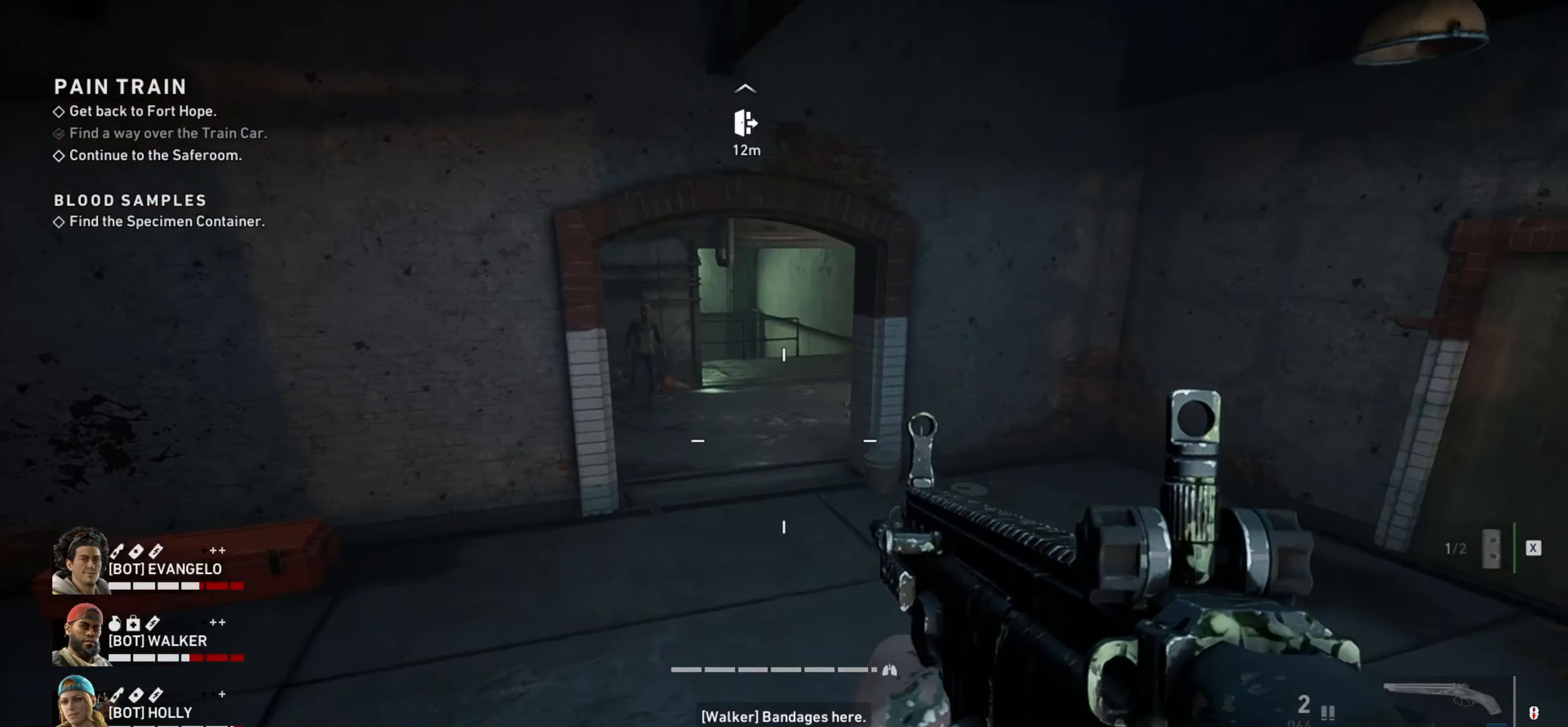
{"keys": ["d"], "mouse": [], "events": [[83, "a", "up"], [183, "d", "down"], [183, "w", "up"]]}
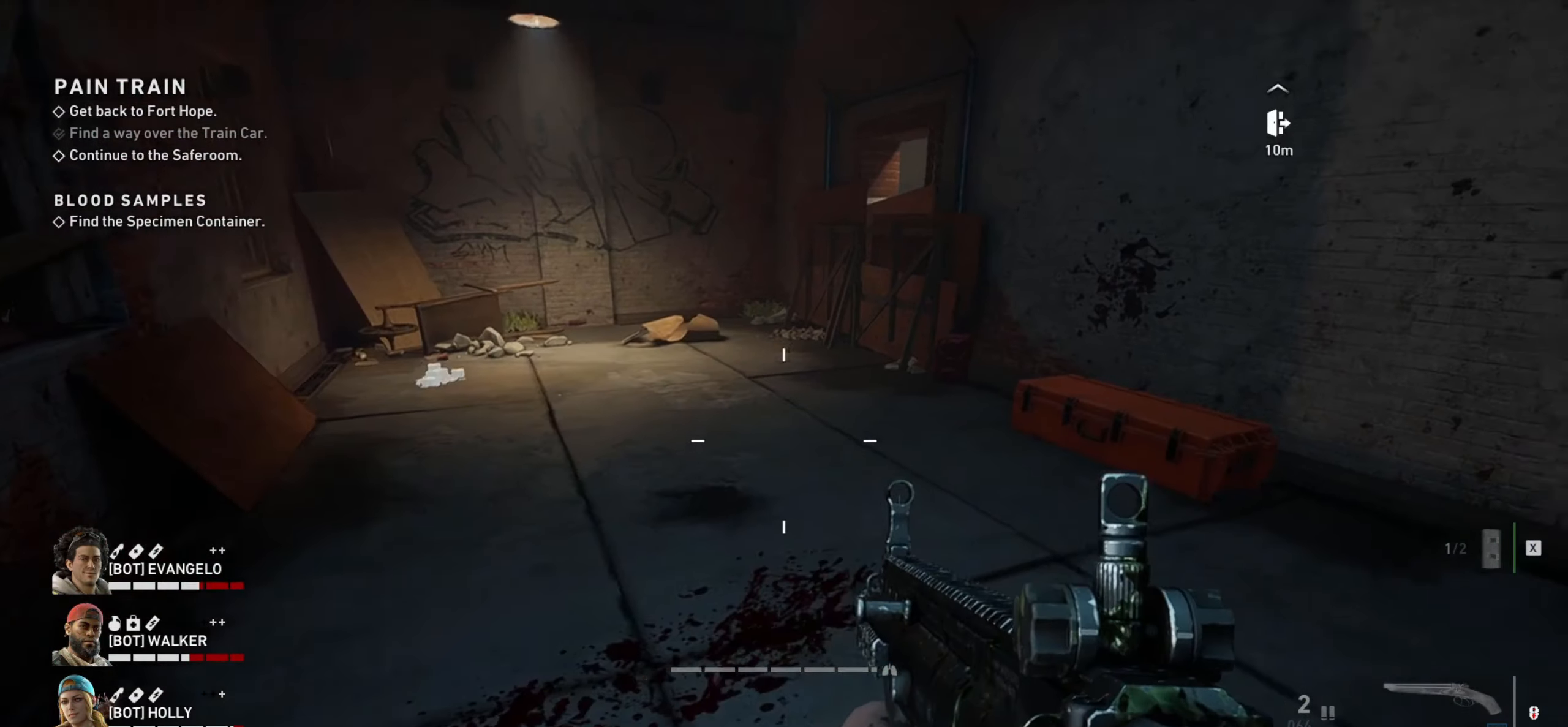
{"keys": ["w"], "mouse": [], "events": [[67, "d", "up"], [117, "a", "down"], [117, "mouse_wheel", "down"], [167, "mouse_wheel", "up"], [200, "a", "up"], [200, "d", "down"], [383, "w", "down"], [433, "d", "up"]]}
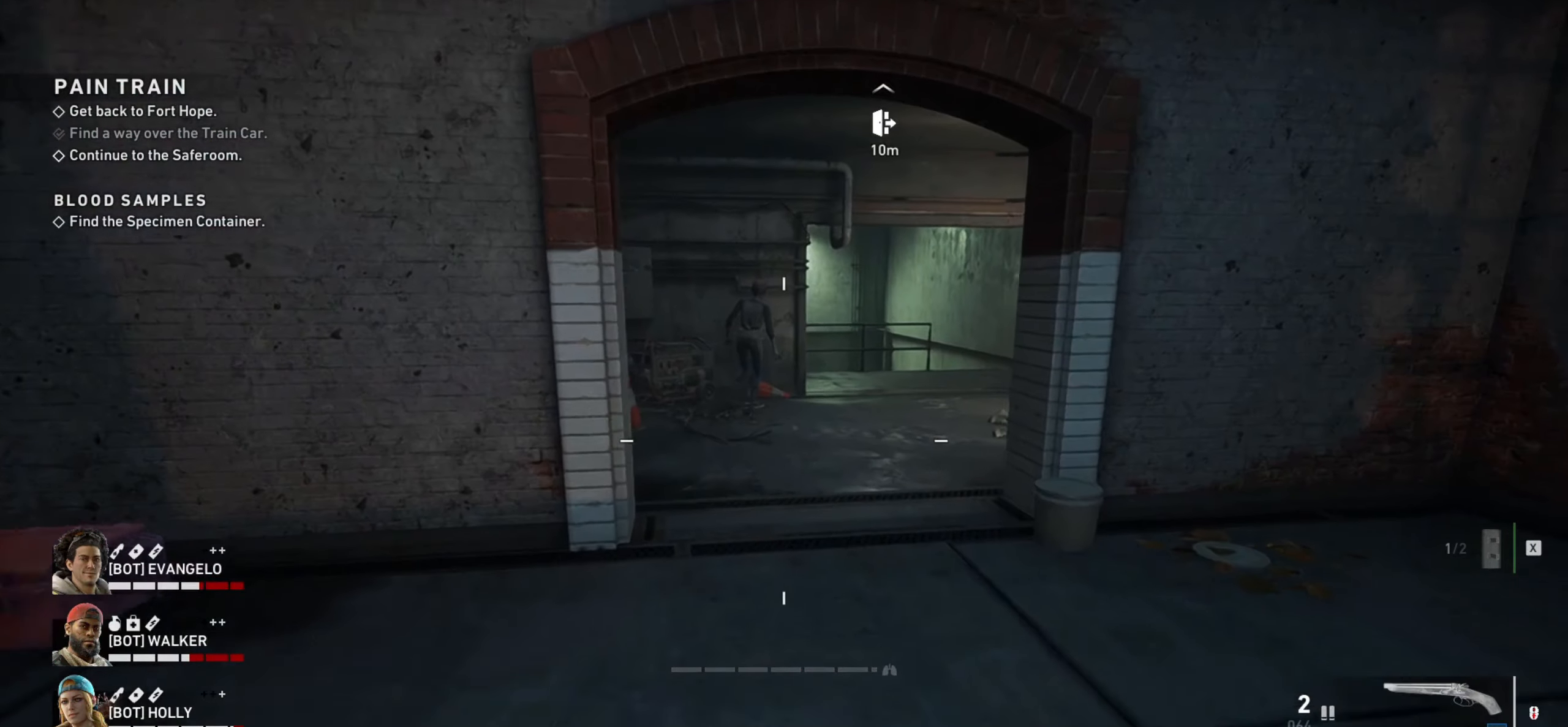
{"keys": ["w"], "mouse": [], "events": []}
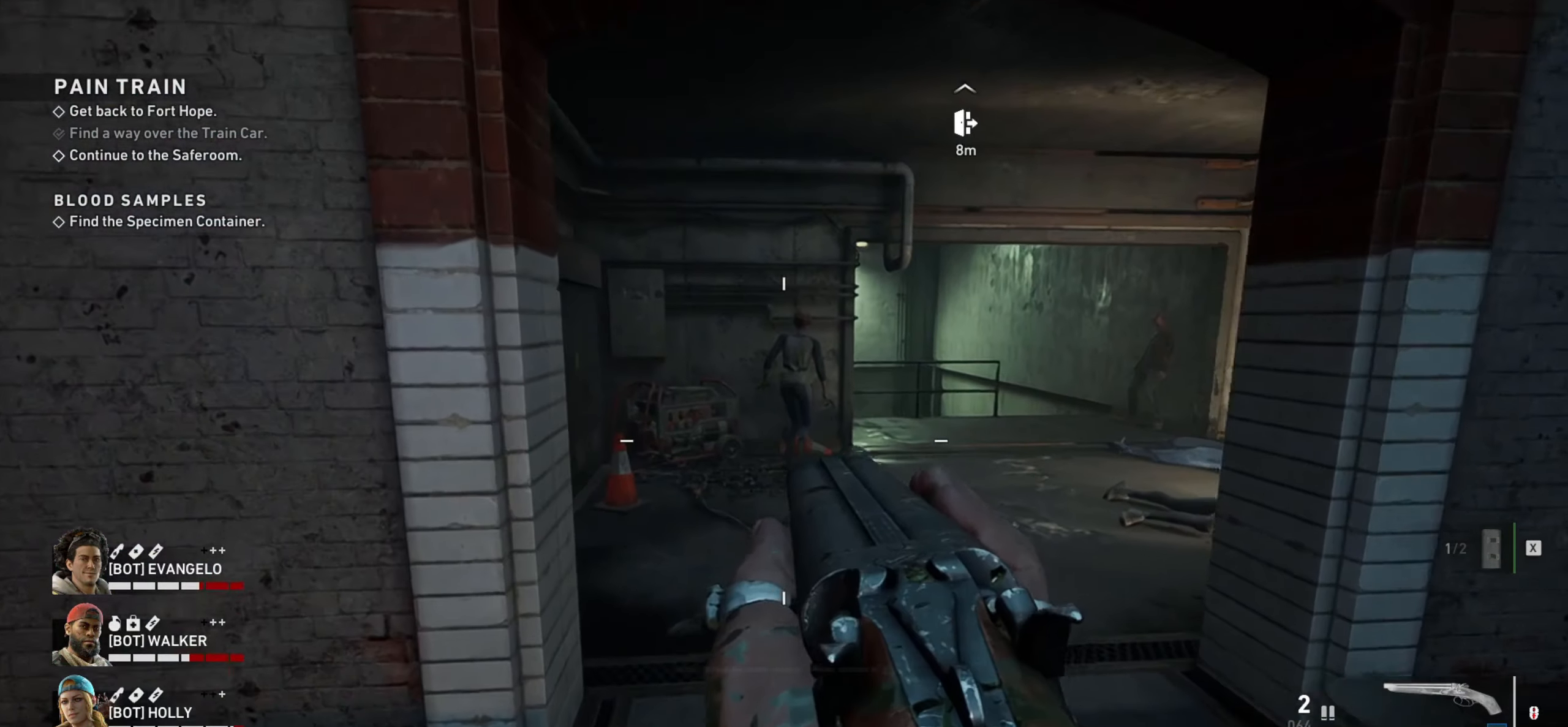
{"keys": ["shift", "w"], "mouse": [], "events": [[283, "d", "down"], [367, "d", "up"], [417, "shift", "down"]]}
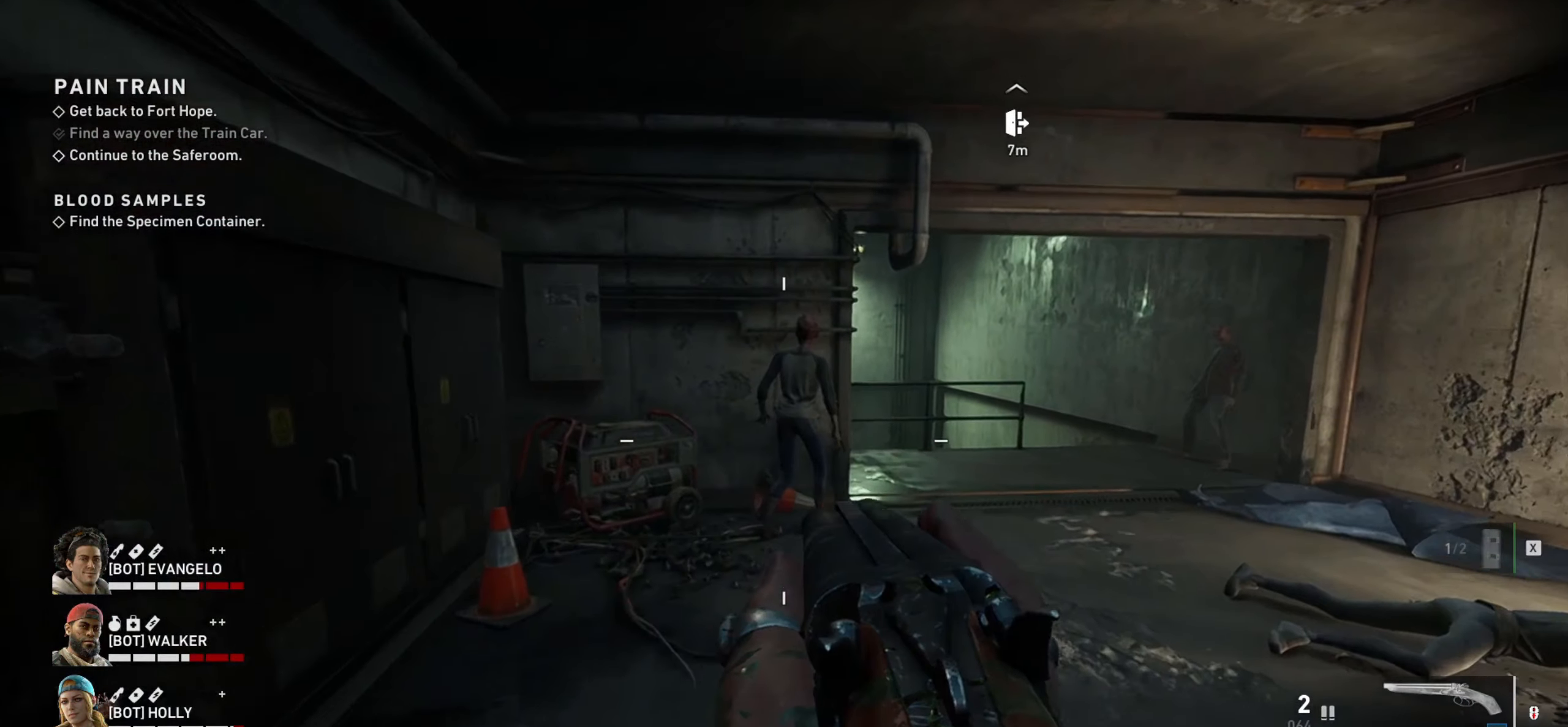
{"keys": ["w"], "mouse": [], "events": [[483, "shift", "up"]]}